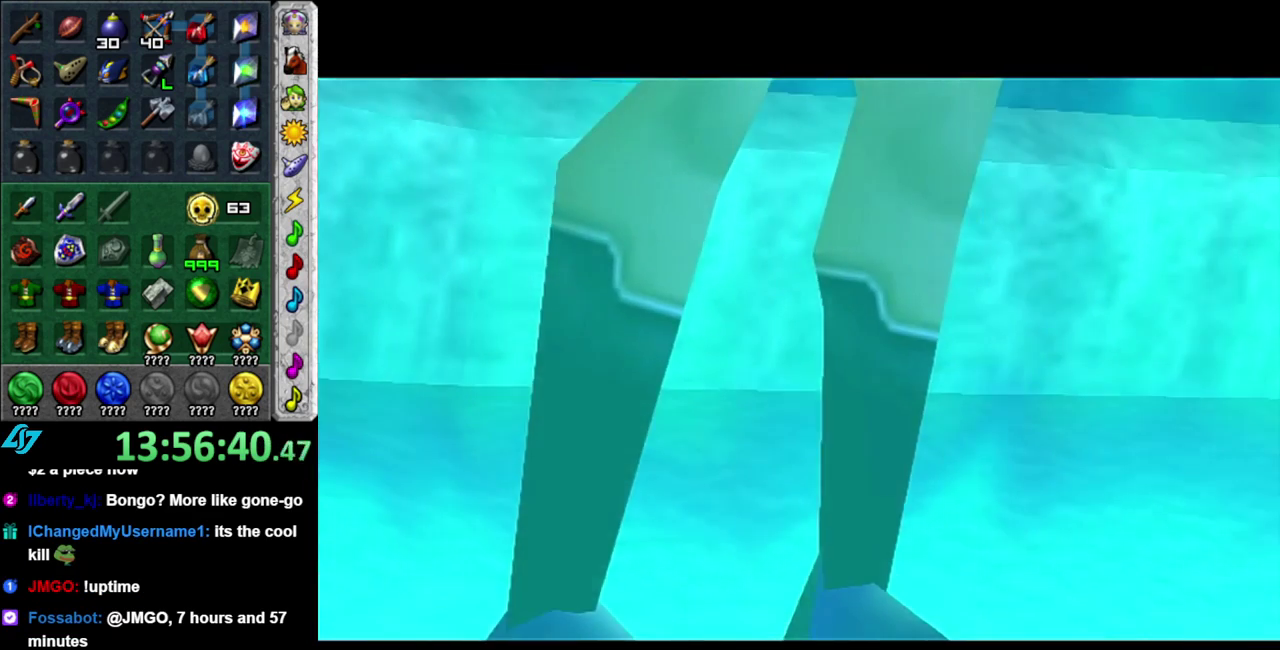
Gameplay with a controller (Nintendo layout); each line is a JSON object with the inputs held at the frame after it. "events" lists button and stick changes between this image and that frame as [ms after this image, input, new state], when the widget could be followed in between. This overlay highlights the sticks when they move; stick clicks (L3 R3) are not distinguishable. Not read: L3 R2 R3 Y.
{"buttons": [], "left_stick": "center", "right_stick": "center", "events": []}
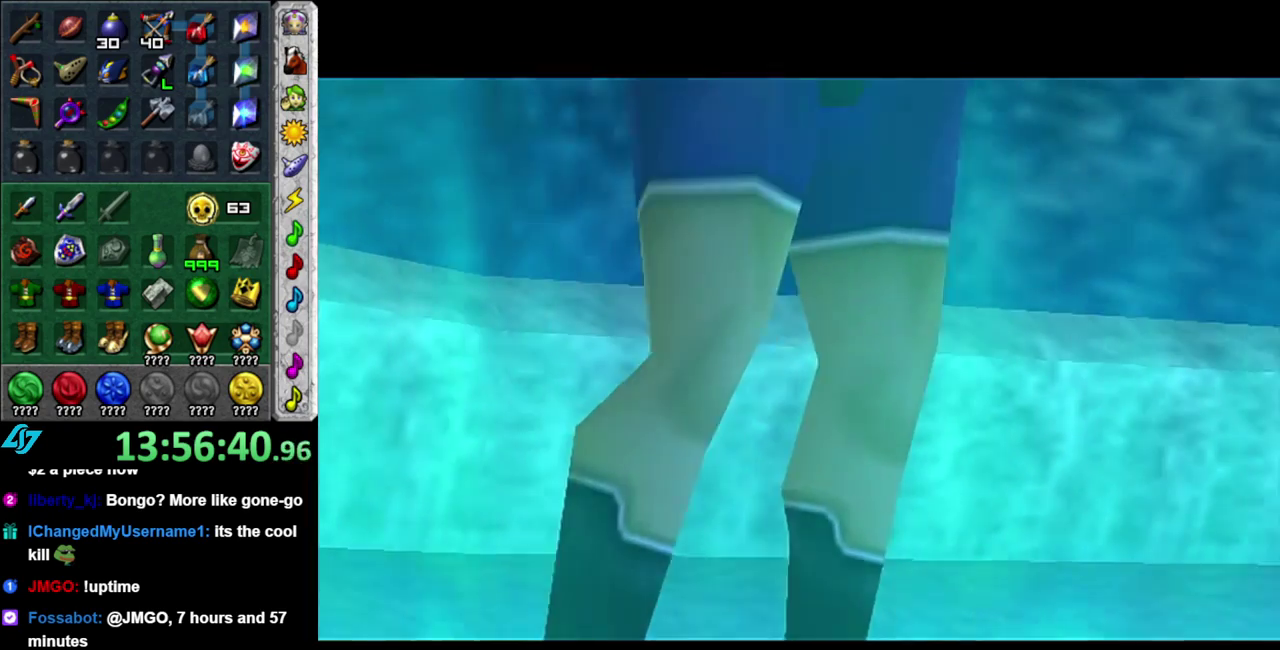
{"buttons": [], "left_stick": "center", "right_stick": "center", "events": []}
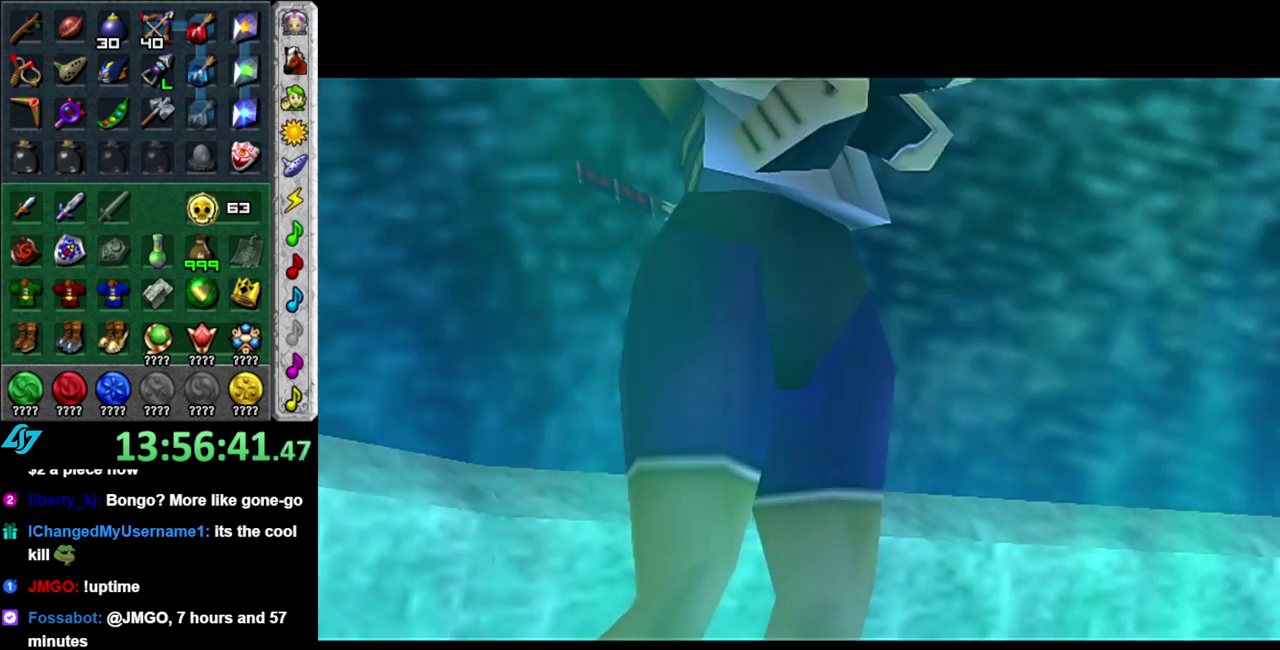
{"buttons": [], "left_stick": "center", "right_stick": "center", "events": []}
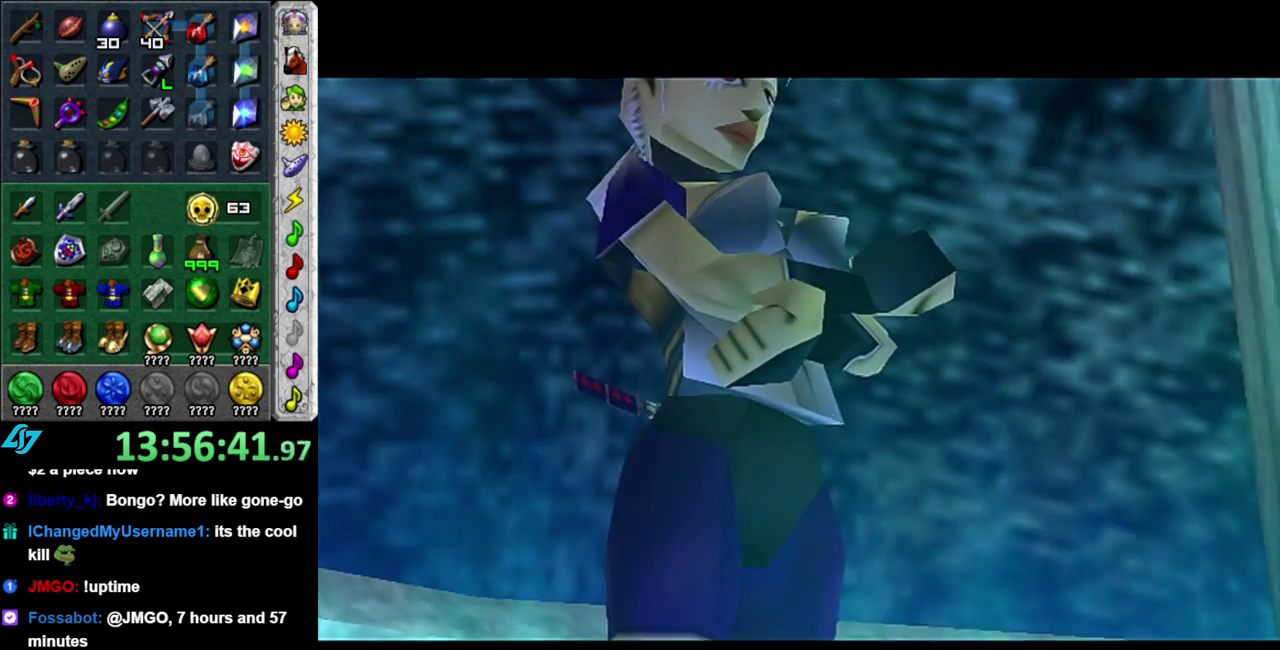
{"buttons": [], "left_stick": "center", "right_stick": "center", "events": []}
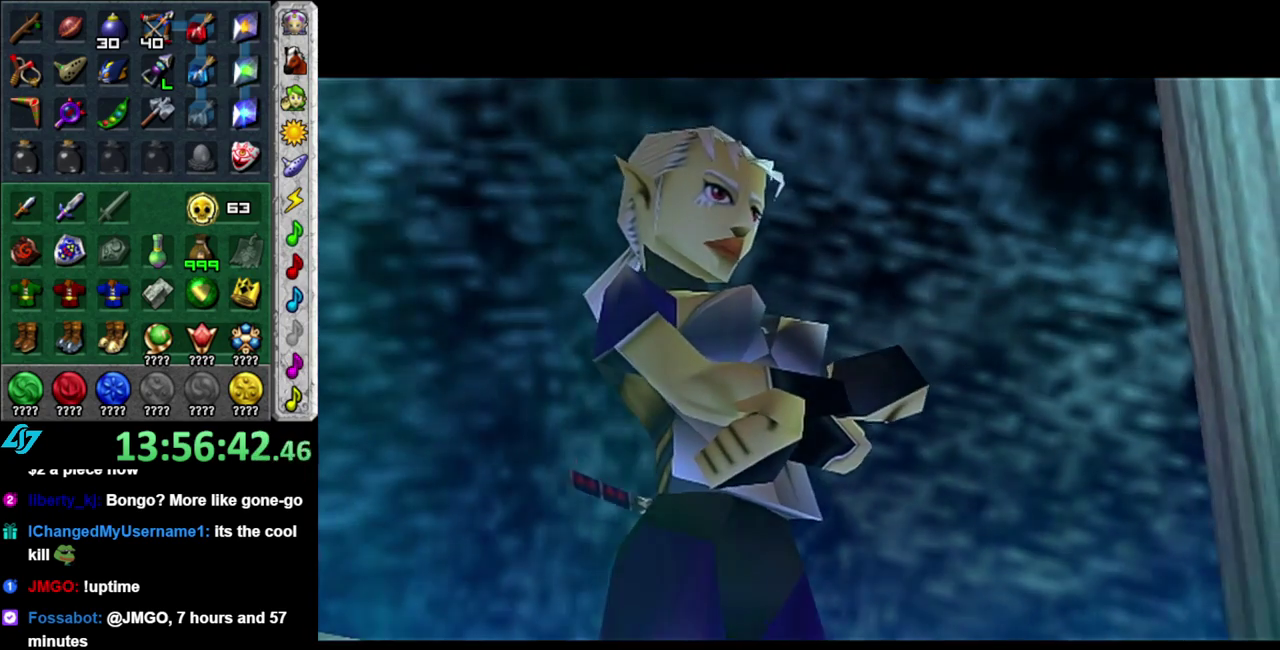
{"buttons": [], "left_stick": "center", "right_stick": "center", "events": []}
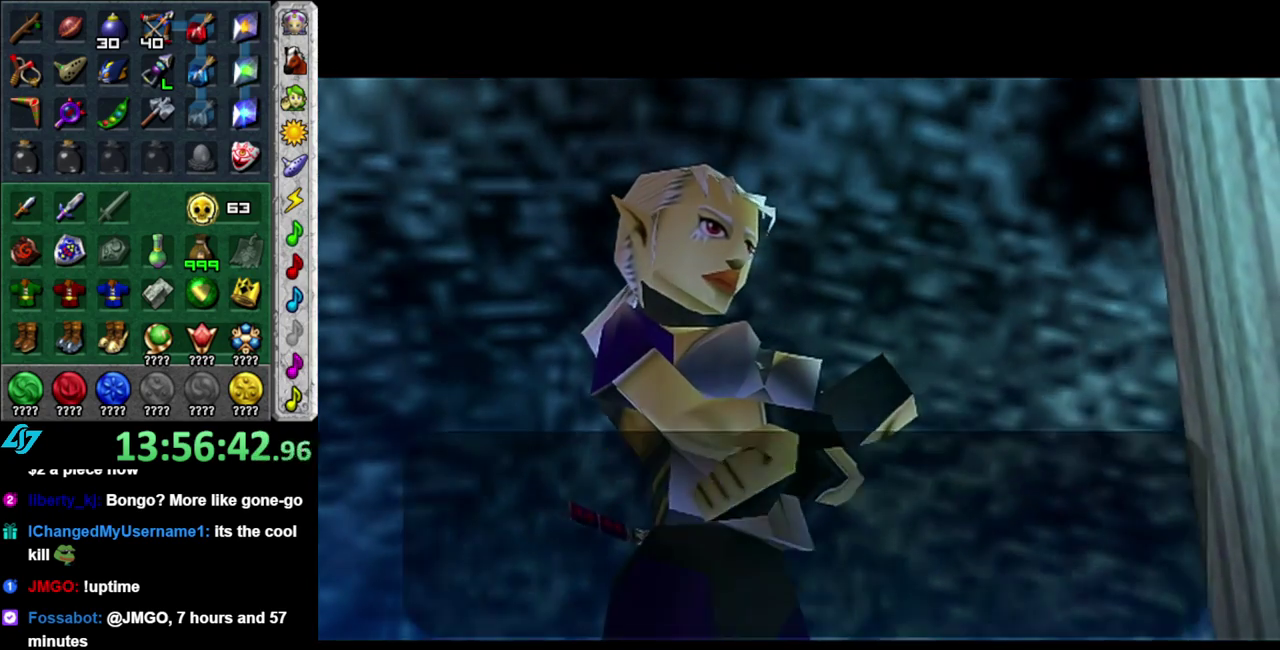
{"buttons": [], "left_stick": "center", "right_stick": "center", "events": []}
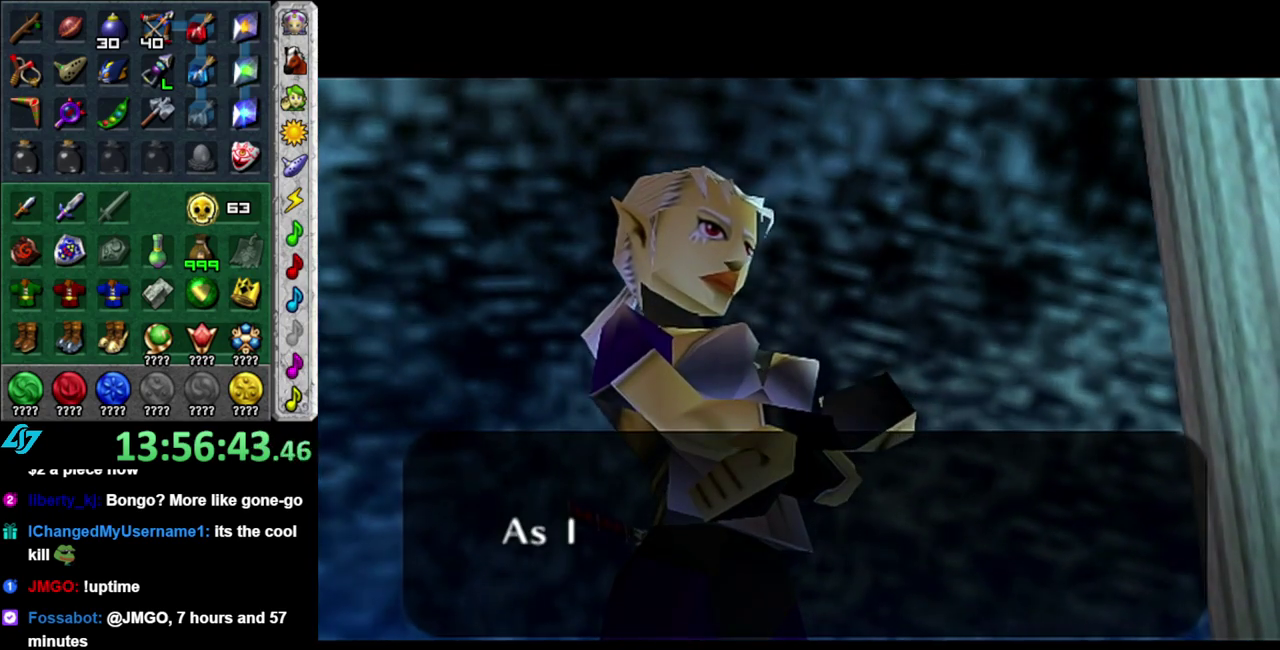
{"buttons": [], "left_stick": "center", "right_stick": "center", "events": [[300, "A", "down"], [300, "B", "down"], [433, "A", "up"], [433, "B", "up"]]}
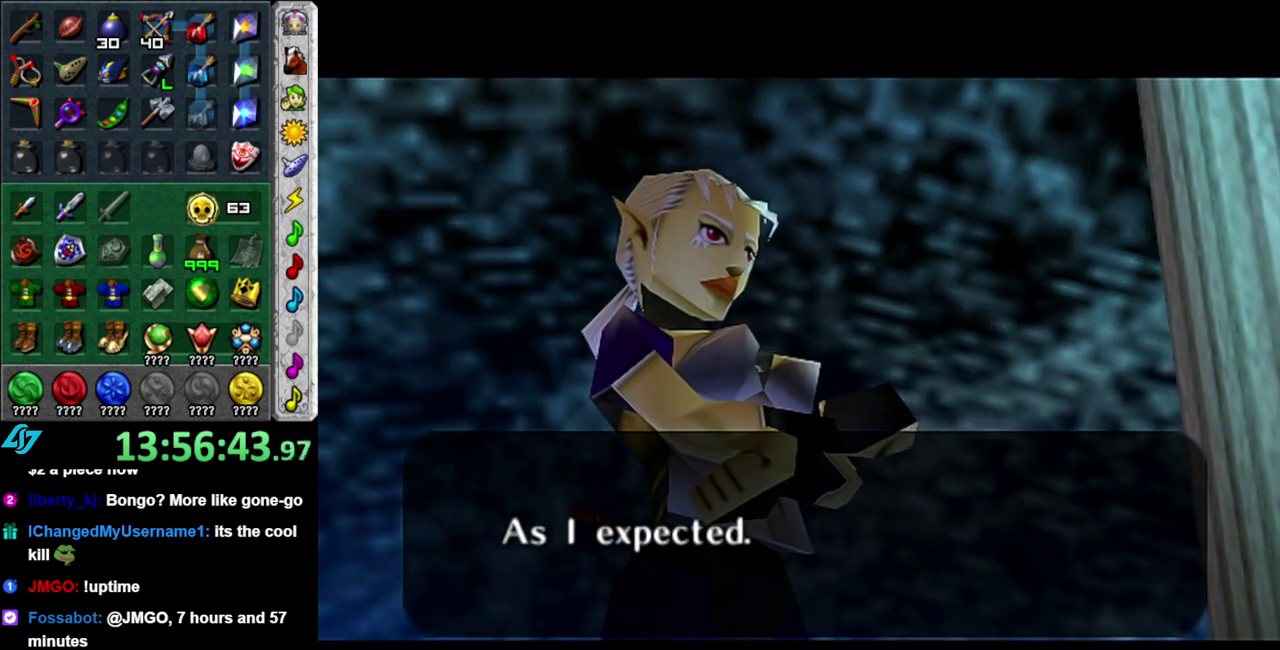
{"buttons": ["A", "B"], "left_stick": "center", "right_stick": "center", "events": [[17, "A", "down"], [17, "B", "down"], [150, "A", "up"], [150, "B", "up"], [233, "A", "down"], [233, "B", "down"], [300, "B", "up"], [333, "A", "up"], [400, "A", "down"], [400, "B", "down"]]}
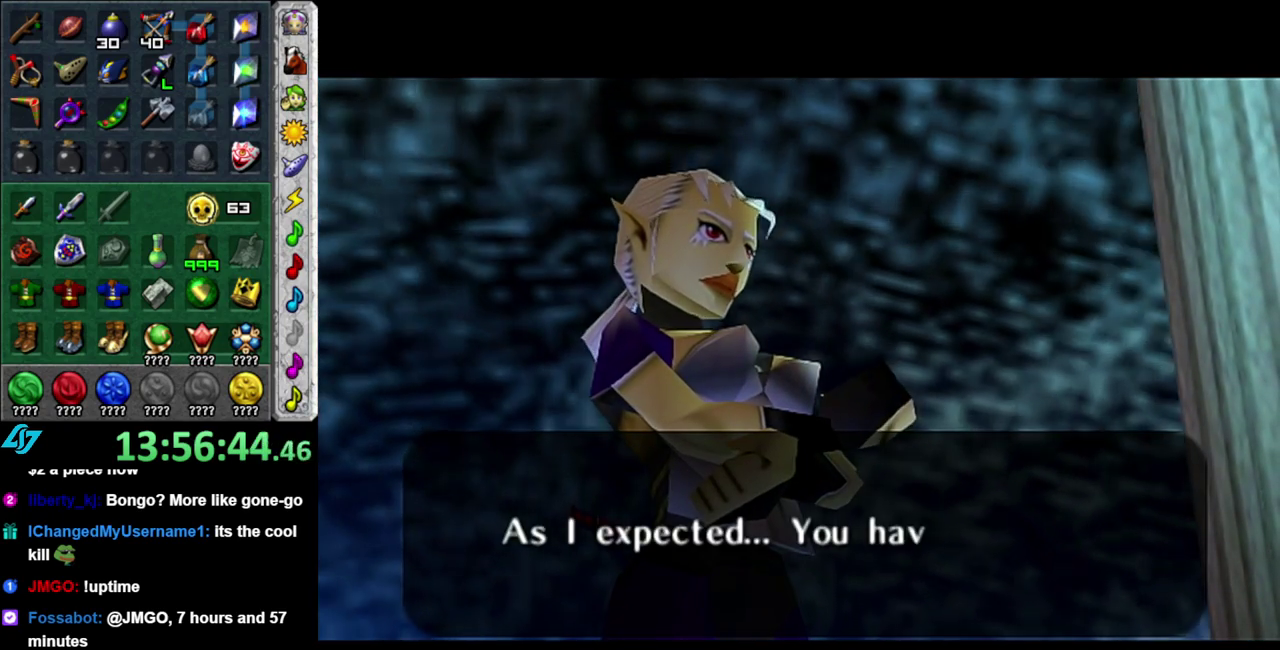
{"buttons": ["A", "B"], "left_stick": "center", "right_stick": "center", "events": [[17, "A", "up"], [17, "B", "up"], [83, "A", "down"], [83, "B", "down"], [183, "A", "up"], [183, "B", "up"], [267, "A", "down"], [267, "B", "down"], [367, "A", "up"], [367, "B", "up"], [467, "A", "down"], [467, "B", "down"]]}
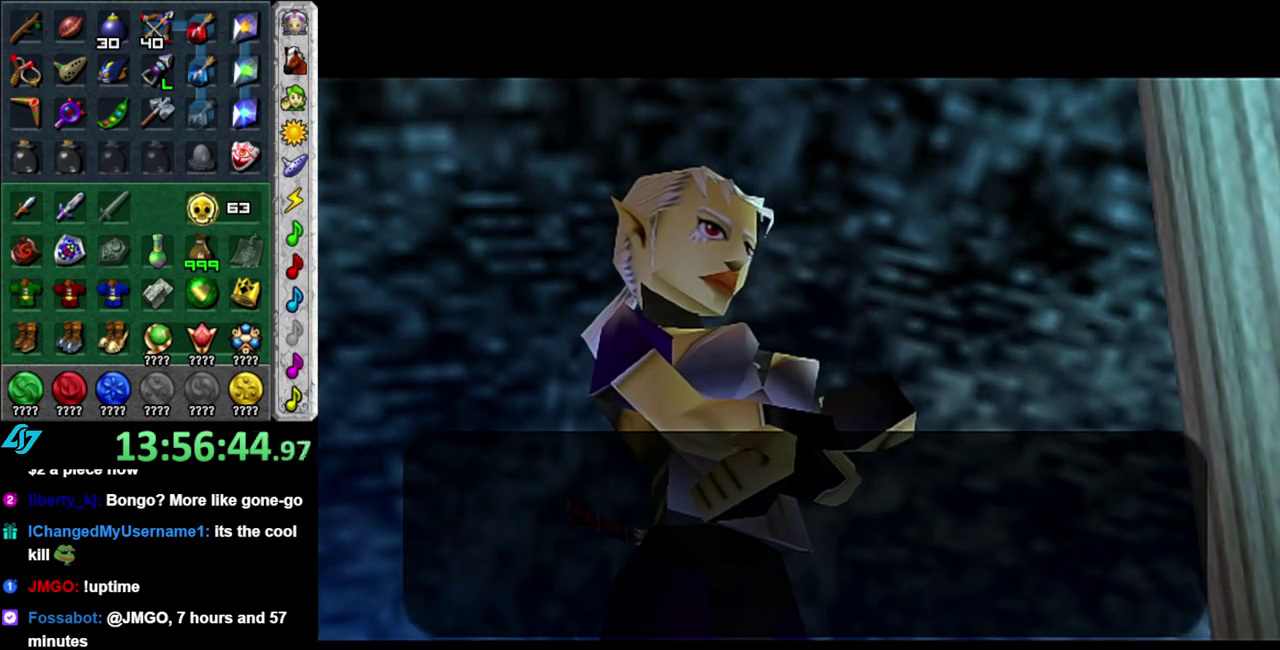
{"buttons": [], "left_stick": "center", "right_stick": "center", "events": [[50, "A", "up"], [50, "B", "up"], [150, "A", "down"], [150, "B", "down"], [233, "A", "up"], [233, "B", "up"], [333, "A", "down"], [333, "B", "down"], [433, "A", "up"], [433, "B", "up"]]}
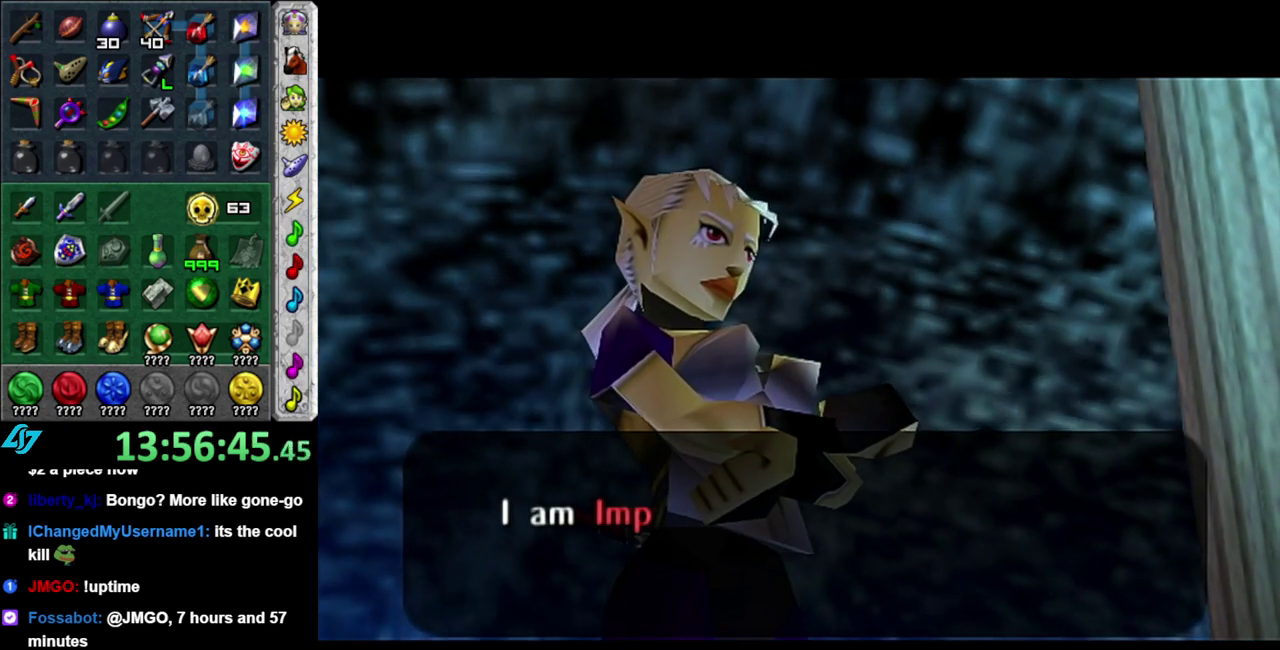
{"buttons": ["A", "B"], "left_stick": "center", "right_stick": "center", "events": [[17, "A", "down"], [17, "B", "down"], [117, "A", "up"], [150, "B", "up"], [233, "A", "down"], [233, "B", "down"], [367, "A", "up"], [367, "B", "up"], [433, "A", "down"], [433, "B", "down"]]}
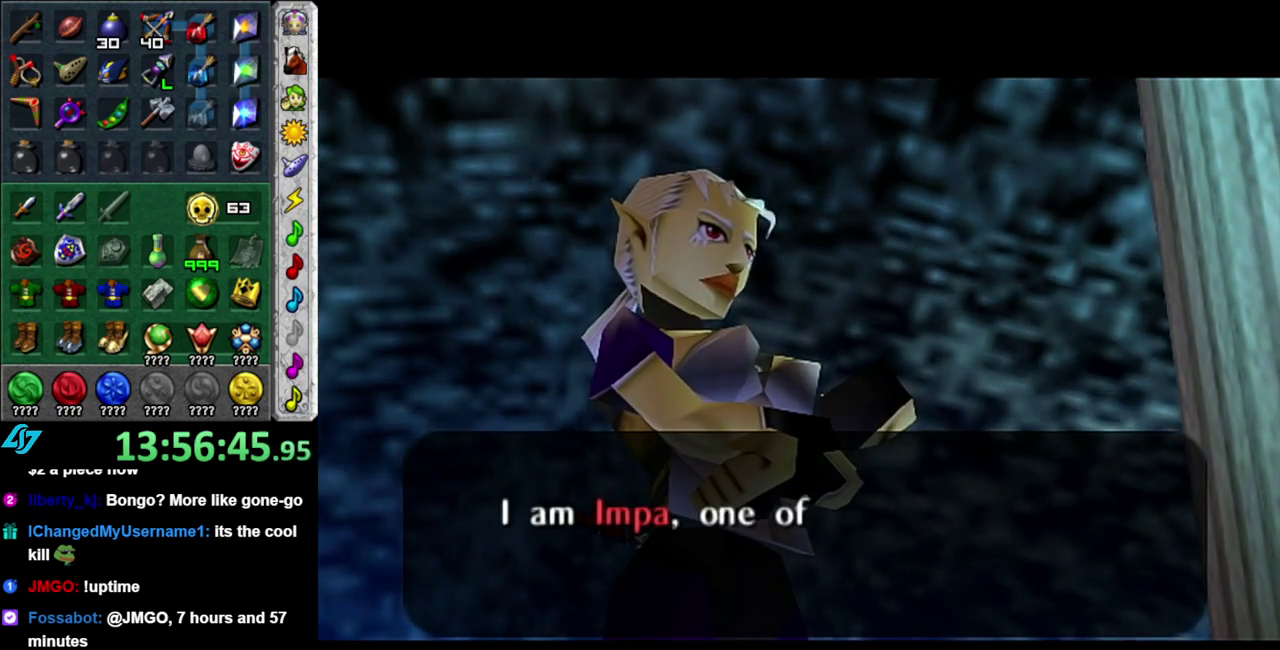
{"buttons": [], "left_stick": "center", "right_stick": "center", "events": [[50, "A", "up"], [50, "B", "up"], [150, "A", "down"], [150, "B", "down"], [267, "A", "up"], [267, "B", "up"], [367, "A", "down"], [367, "B", "down"], [500, "A", "up"], [500, "B", "up"]]}
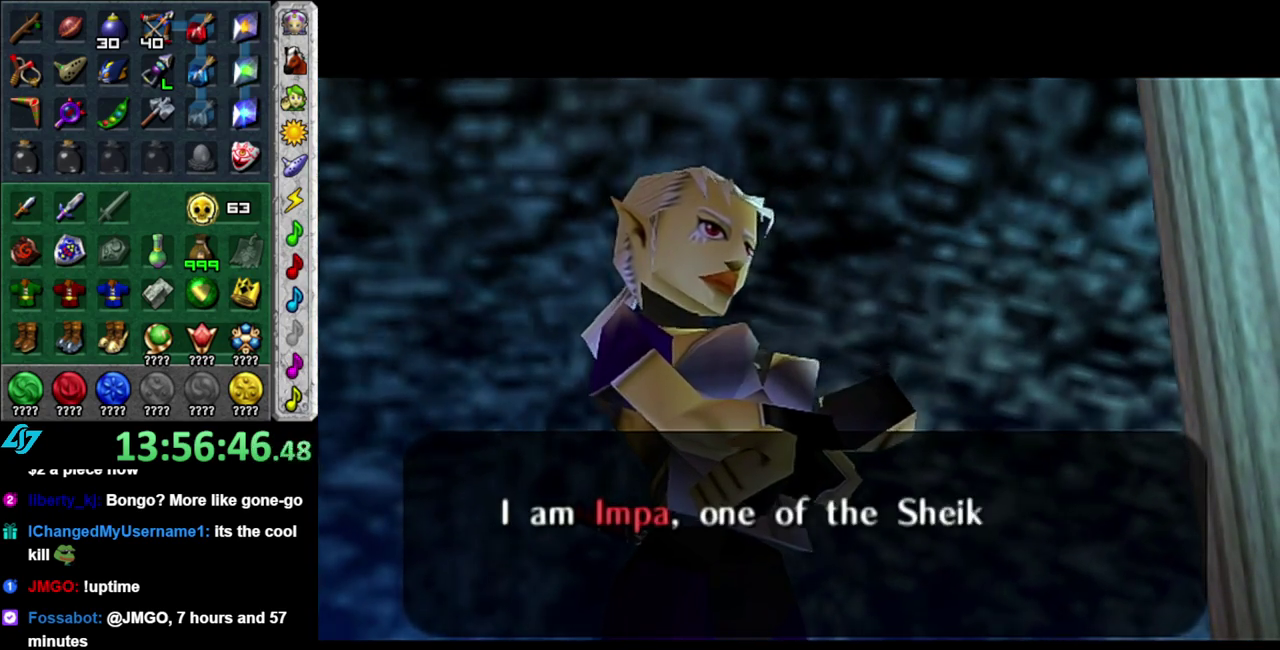
{"buttons": [], "left_stick": "center", "right_stick": "center", "events": [[83, "A", "down"], [83, "B", "down"], [200, "A", "up"], [200, "B", "up"], [300, "A", "down"], [300, "B", "down"], [400, "A", "up"], [400, "B", "up"]]}
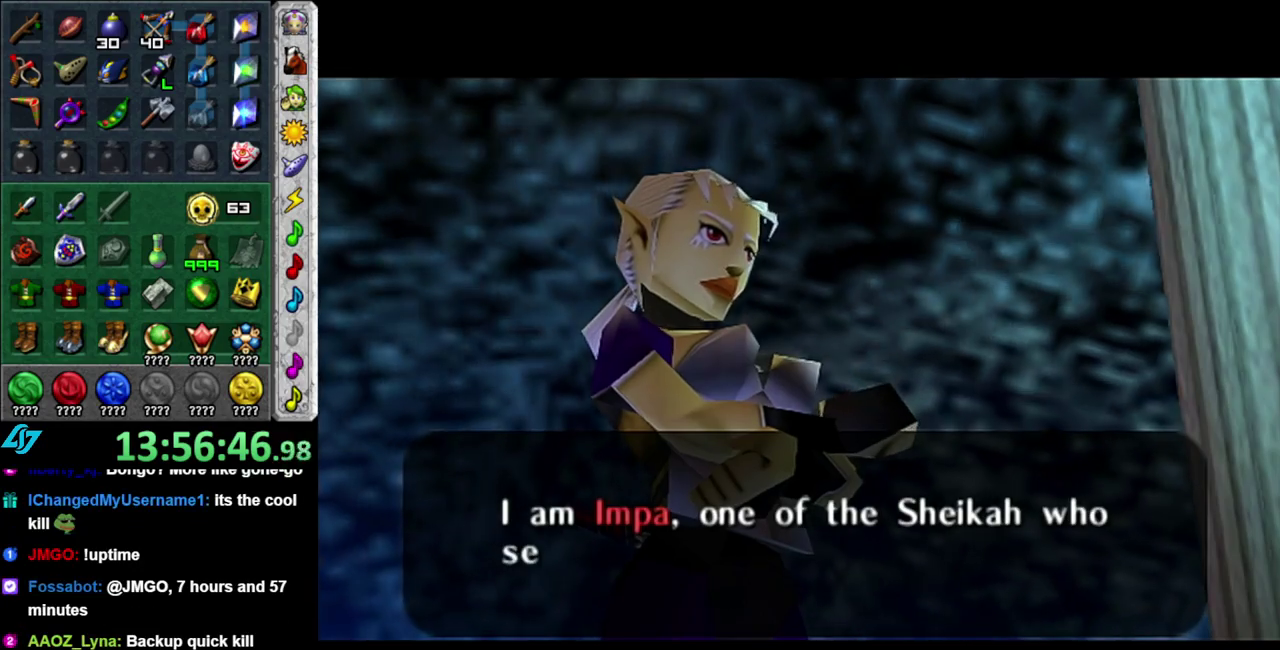
{"buttons": ["A", "B"], "left_stick": "center", "right_stick": "center", "events": [[17, "A", "down"], [17, "B", "down"], [117, "A", "up"], [117, "B", "up"], [233, "A", "down"], [233, "B", "down"], [333, "A", "up"], [333, "B", "up"], [450, "A", "down"], [450, "B", "down"]]}
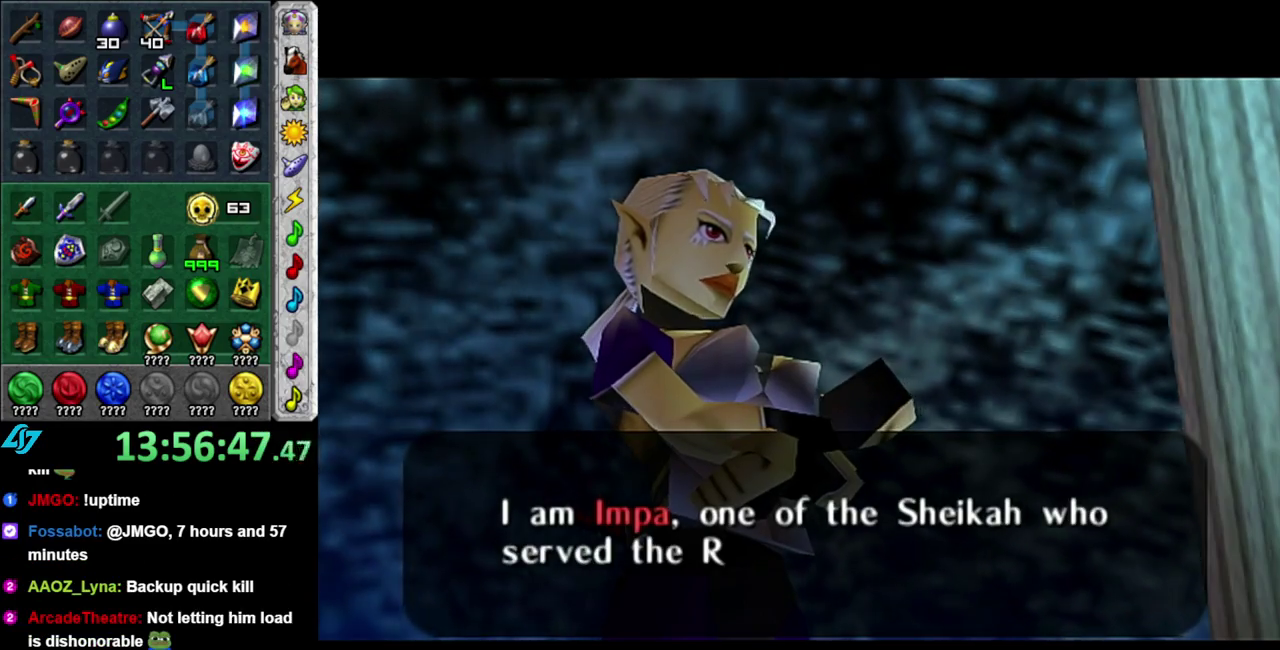
{"buttons": [], "left_stick": "center", "right_stick": "center", "events": [[50, "A", "up"], [50, "B", "up"], [150, "A", "down"], [150, "B", "down"], [233, "A", "up"], [267, "B", "up"], [367, "A", "down"], [367, "B", "down"], [450, "A", "up"], [450, "B", "up"]]}
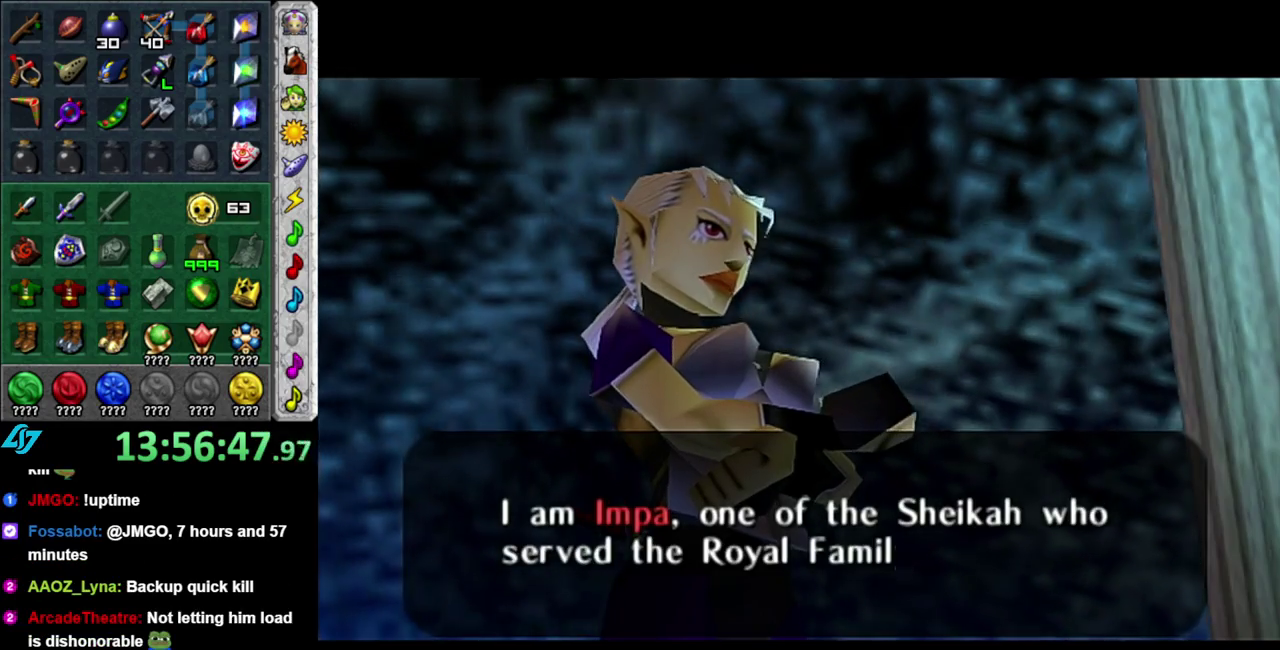
{"buttons": ["A", "B"], "left_stick": "center", "right_stick": "center", "events": [[50, "A", "down"], [50, "B", "down"], [150, "A", "up"], [183, "B", "up"], [267, "A", "down"], [267, "B", "down"], [367, "A", "up"], [367, "B", "up"], [450, "B", "down"], [483, "A", "down"]]}
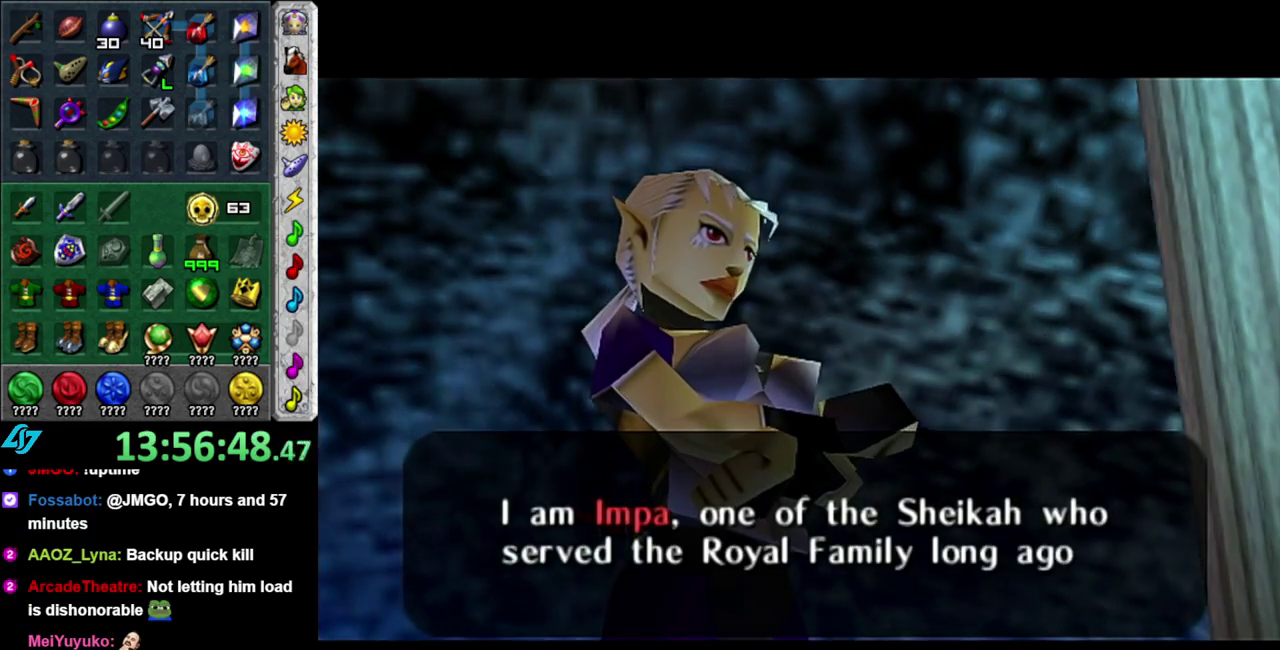
{"buttons": [], "left_stick": "center", "right_stick": "center", "events": [[50, "A", "up"], [83, "B", "up"], [183, "B", "down"], [267, "B", "up"], [333, "B", "down"], [367, "A", "down"], [433, "A", "up"], [450, "B", "up"]]}
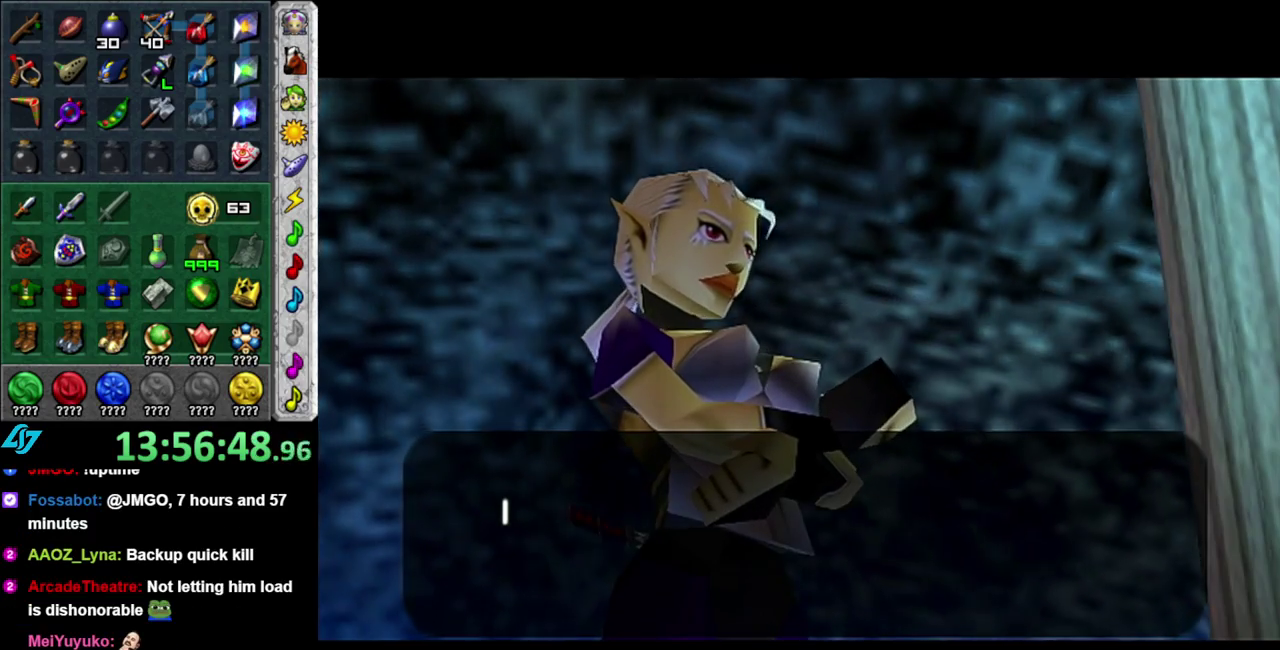
{"buttons": ["A", "B"], "left_stick": "center", "right_stick": "center", "events": [[50, "A", "down"], [50, "B", "down"], [150, "A", "up"], [183, "B", "up"], [267, "A", "down"], [267, "B", "down"], [333, "A", "up"], [400, "B", "up"], [483, "A", "down"], [483, "B", "down"]]}
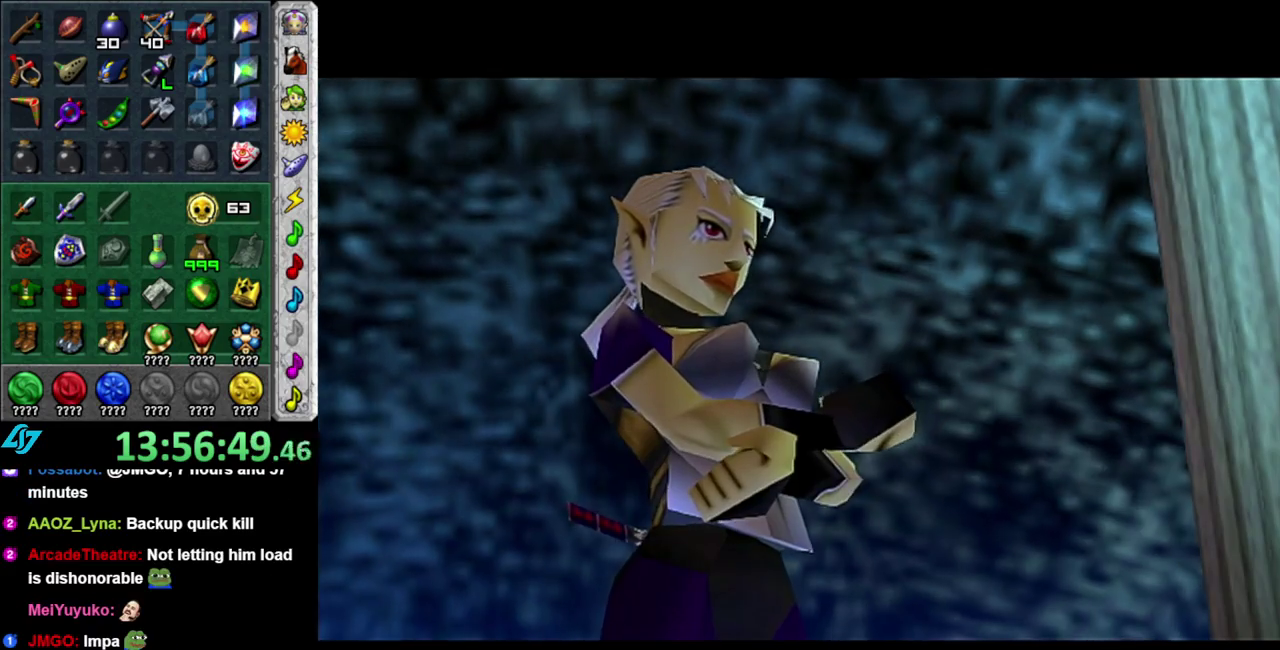
{"buttons": ["A", "B"], "left_stick": "center", "right_stick": "center", "events": [[83, "A", "up"], [83, "B", "up"], [217, "B", "down"], [233, "A", "down"], [333, "A", "up"], [333, "B", "up"], [467, "B", "down"], [483, "A", "down"]]}
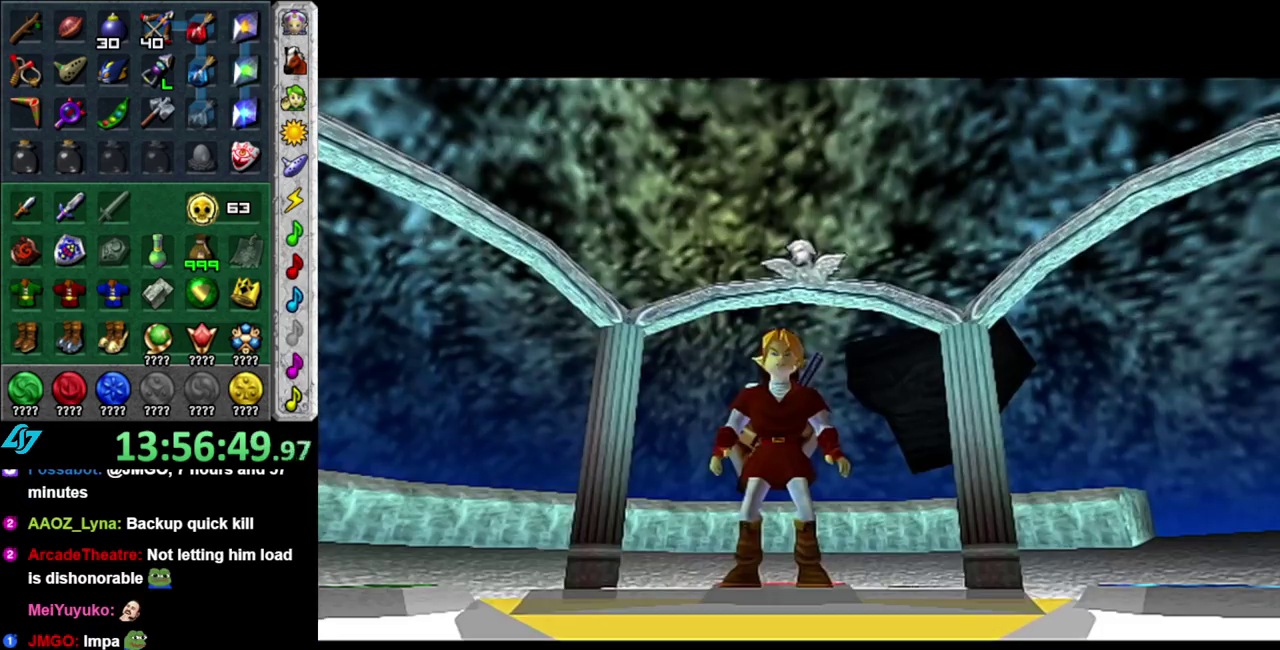
{"buttons": ["B"], "left_stick": "center", "right_stick": "center", "events": [[117, "A", "up"], [117, "B", "up"], [233, "B", "down"], [267, "A", "down"], [333, "A", "up"], [400, "B", "up"], [483, "B", "down"]]}
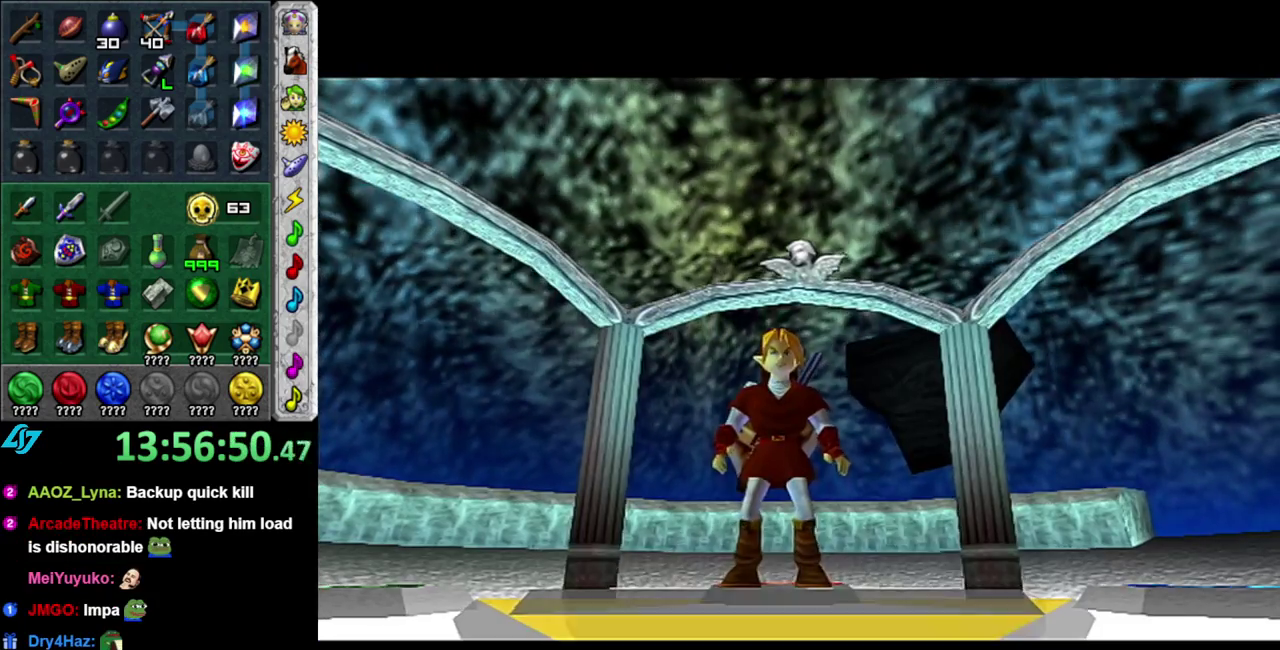
{"buttons": ["A", "B"], "left_stick": "center", "right_stick": "center", "events": [[17, "A", "down"], [117, "A", "up"], [117, "B", "up"], [250, "A", "down"], [250, "B", "down"], [333, "A", "up"], [367, "B", "up"], [483, "A", "down"], [483, "B", "down"]]}
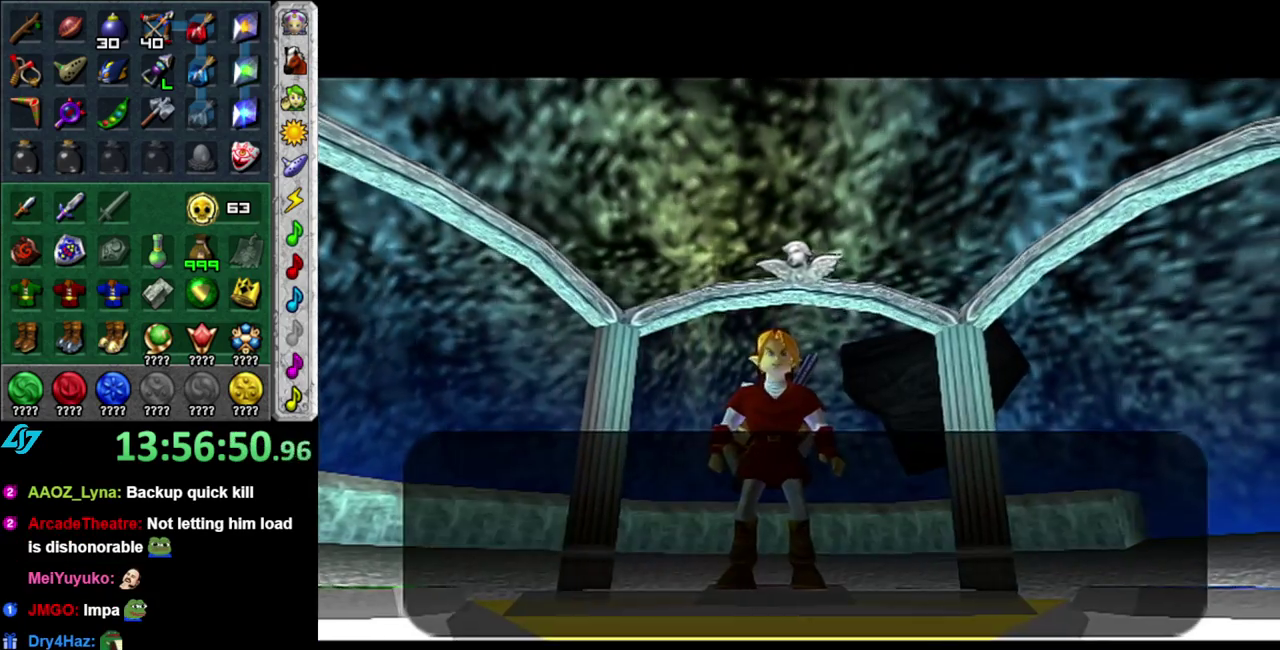
{"buttons": ["A", "B"], "left_stick": "center", "right_stick": "center", "events": [[83, "A", "up"], [83, "B", "up"], [217, "B", "down"], [233, "A", "down"], [300, "A", "up"], [333, "B", "up"], [483, "A", "down"], [483, "B", "down"]]}
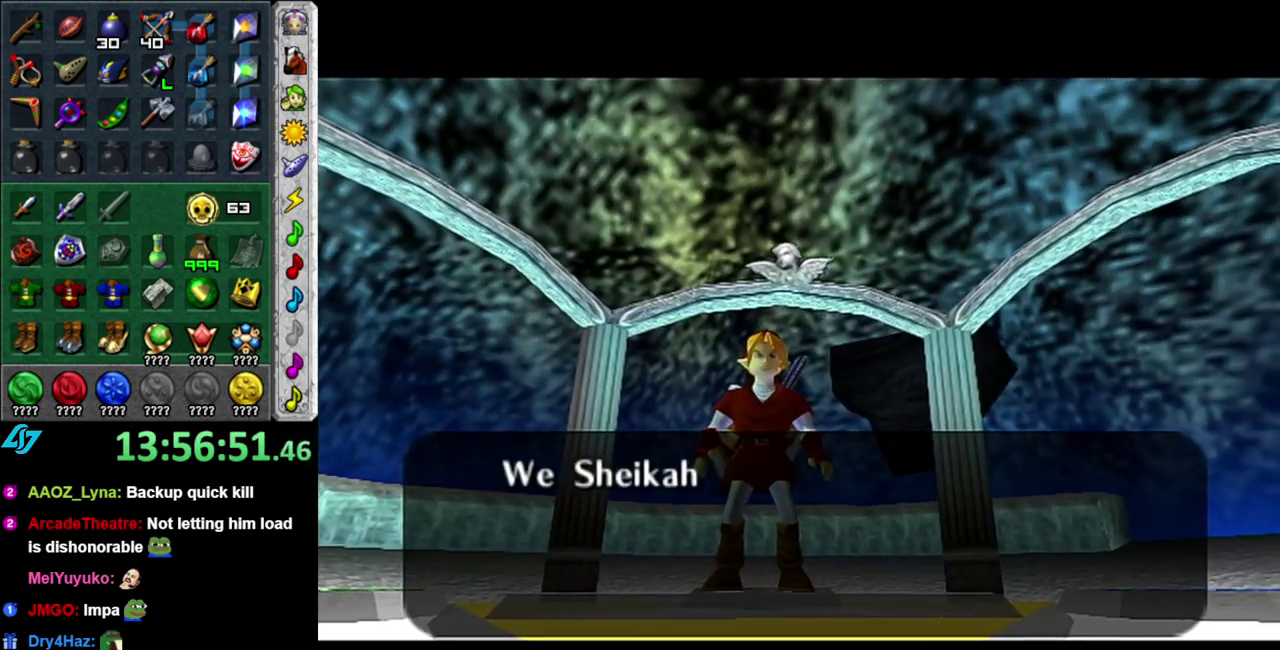
{"buttons": ["A", "B"], "left_stick": "center", "right_stick": "center", "events": [[83, "A", "up"], [117, "B", "up"], [233, "A", "down"], [233, "B", "down"], [333, "A", "up"], [367, "B", "up"], [483, "A", "down"], [483, "B", "down"]]}
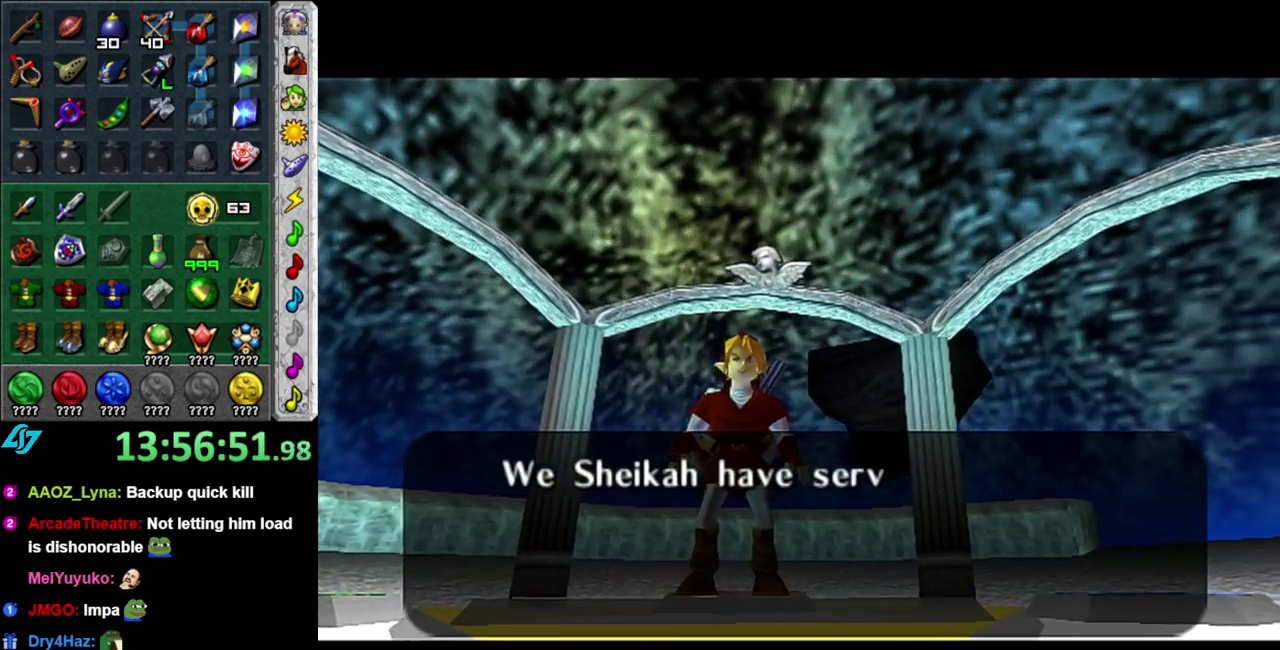
{"buttons": [], "left_stick": "center", "right_stick": "center", "events": [[83, "A", "up"], [117, "B", "up"], [233, "B", "down"], [267, "A", "down"], [333, "A", "up"], [367, "B", "up"]]}
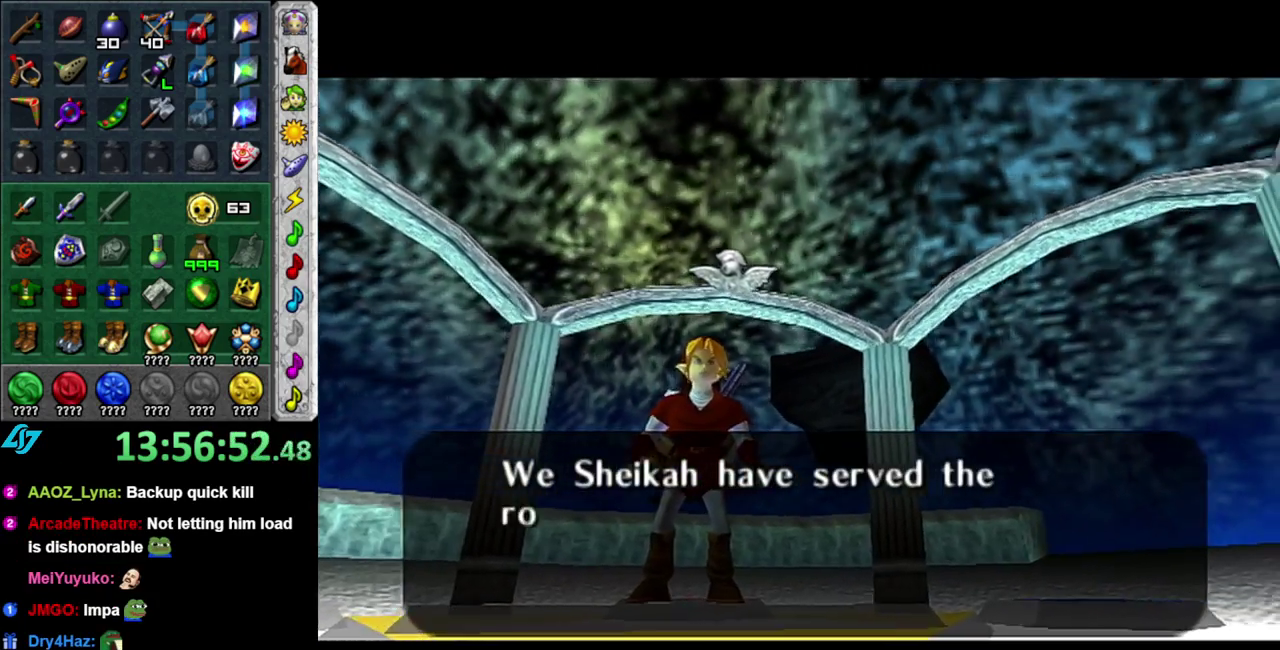
{"buttons": ["A", "B"], "left_stick": "center", "right_stick": "center", "events": [[17, "A", "down"], [17, "B", "down"], [117, "A", "up"], [150, "B", "up"], [233, "B", "down"], [267, "A", "down"], [333, "A", "up"], [367, "B", "up"], [500, "A", "down"], [500, "B", "down"]]}
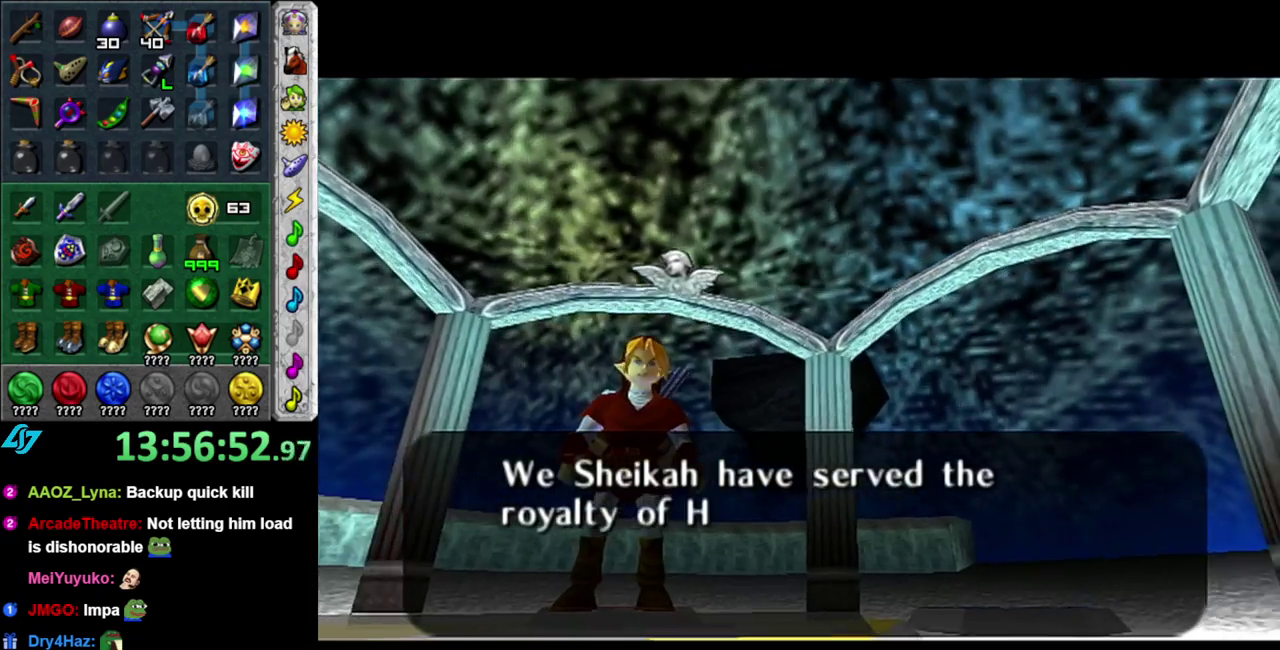
{"buttons": ["A", "B"], "left_stick": "center", "right_stick": "center", "events": [[83, "A", "up"], [117, "B", "up"], [233, "B", "down"], [267, "A", "down"], [333, "A", "up"], [367, "B", "up"], [483, "A", "down"], [483, "B", "down"]]}
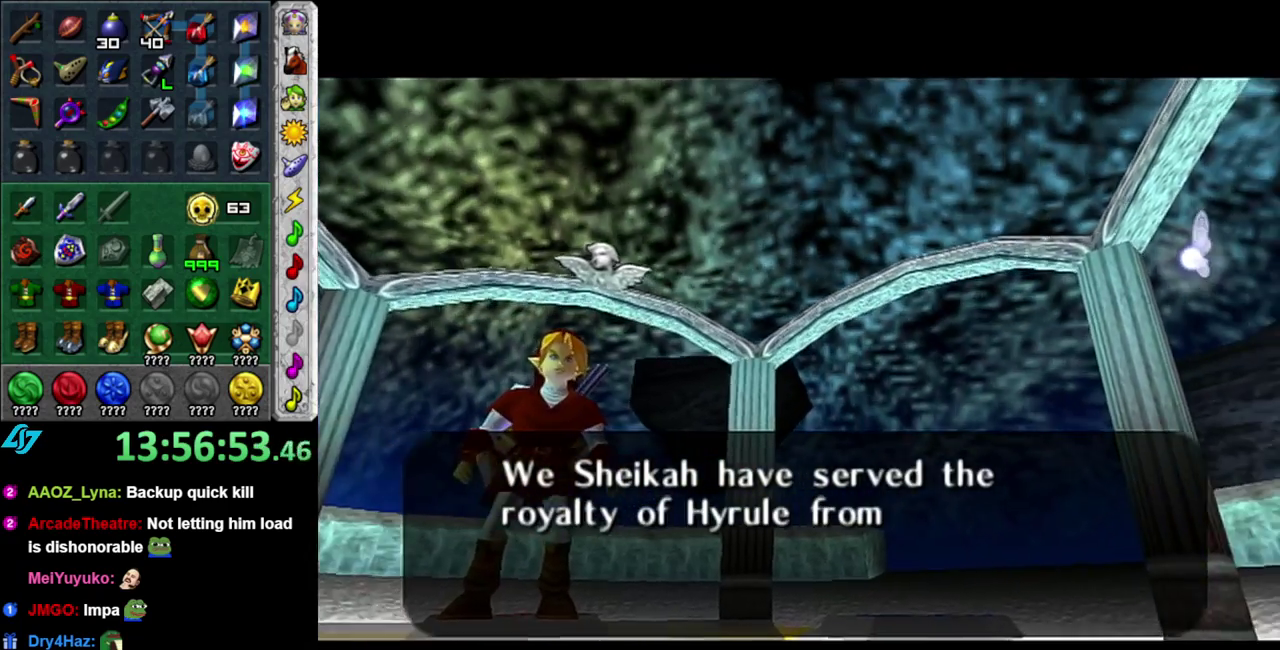
{"buttons": [], "left_stick": "center", "right_stick": "center", "events": [[117, "A", "up"], [150, "B", "up"], [233, "B", "down"], [267, "A", "down"], [367, "A", "up"], [400, "B", "up"]]}
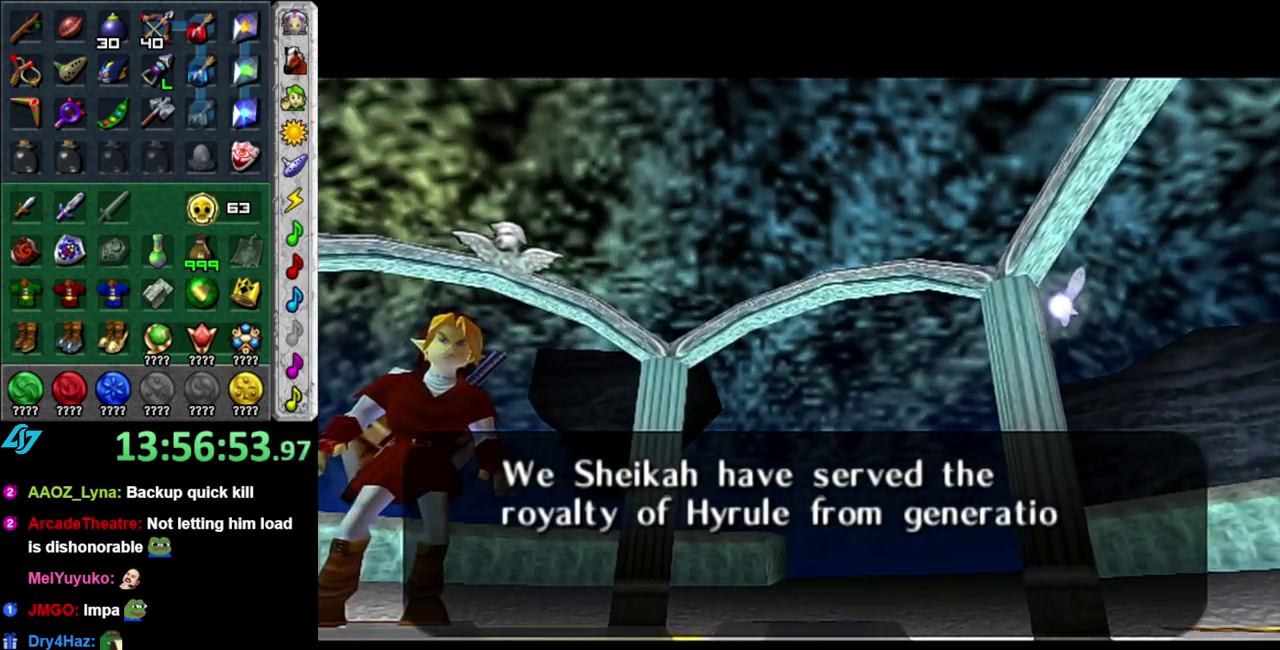
{"buttons": [], "left_stick": "center", "right_stick": "center", "events": [[17, "B", "down"], [150, "B", "up"], [233, "B", "down"], [267, "A", "down"], [367, "A", "up"], [400, "B", "up"]]}
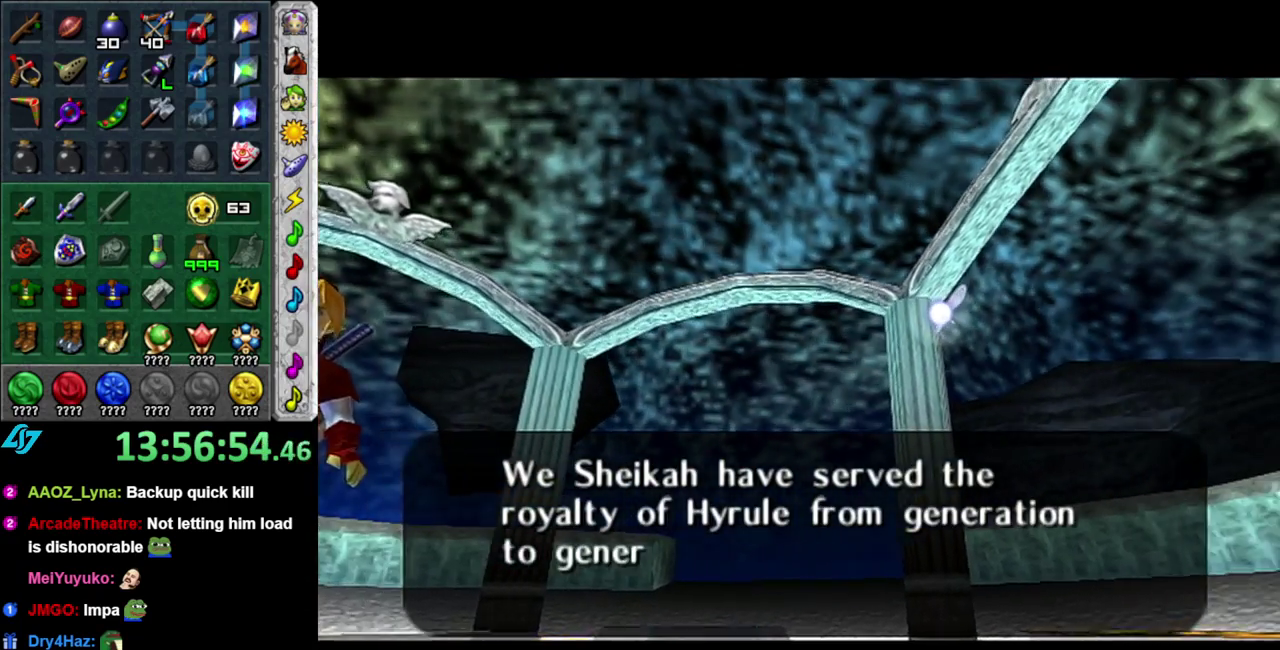
{"buttons": [], "left_stick": "center", "right_stick": "center", "events": [[17, "B", "down"], [50, "A", "down"], [117, "A", "up"], [167, "B", "up"], [300, "B", "down"], [417, "B", "up"]]}